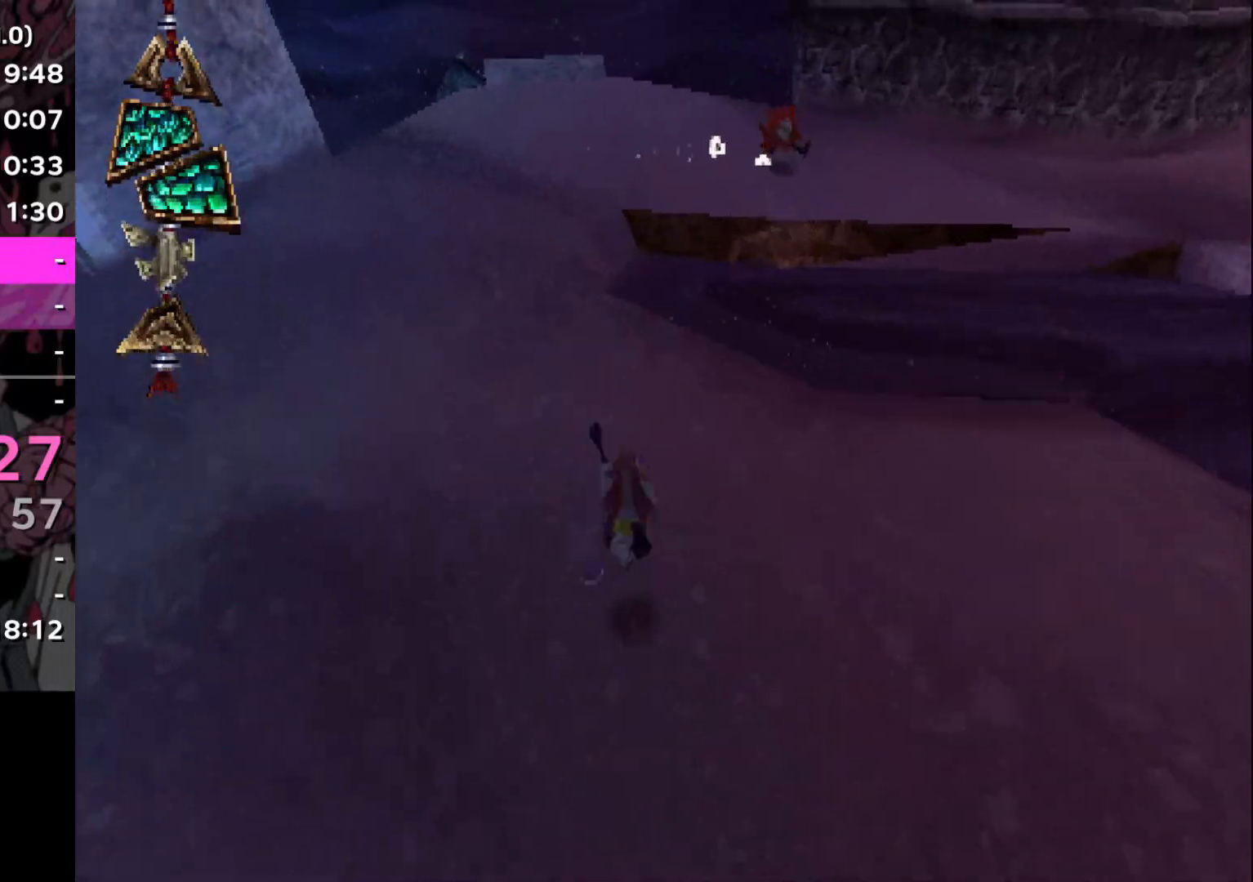
Gameplay with a controller (PlayStation layout); each line is a JSON object with the inputs held at the frame after it. "events" lists button and stick changes between this image and that frame as [ms after this image, input, new state], when the widget could be followed in between. Not read: L3 R3.
{"buttons": [], "left_stick": "center", "right_stick": "center", "events": [[217, "right_stick", "up-right"], [233, "left_stick", "center"], [383, "right_stick", "center"]]}
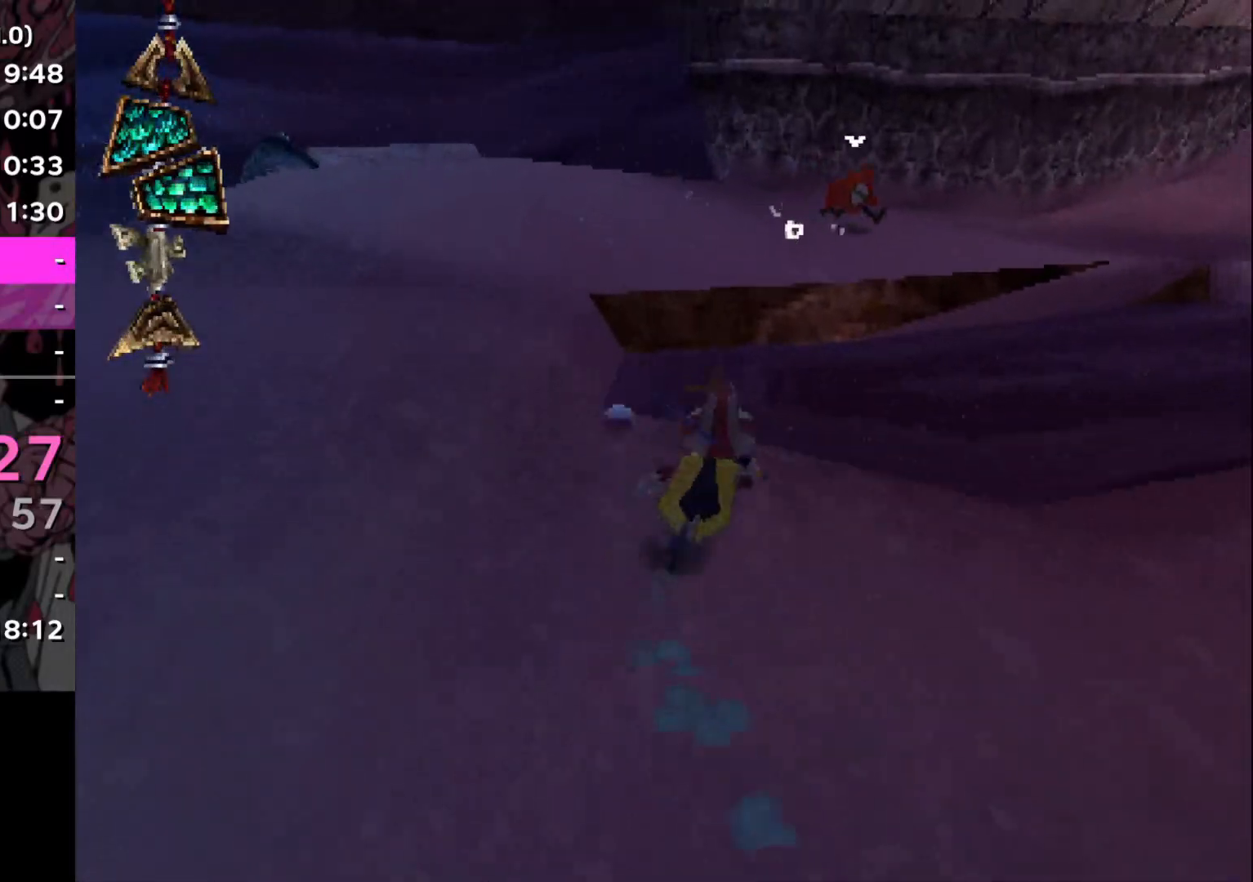
{"buttons": [], "left_stick": "right", "right_stick": "right", "events": [[34, "R2", "down"], [84, "SQUARE", "down"], [117, "left_stick", "right"], [134, "CROSS", "down"], [184, "SQUARE", "up"], [217, "R2", "up"], [267, "CROSS", "up"], [417, "right_stick", "right"]]}
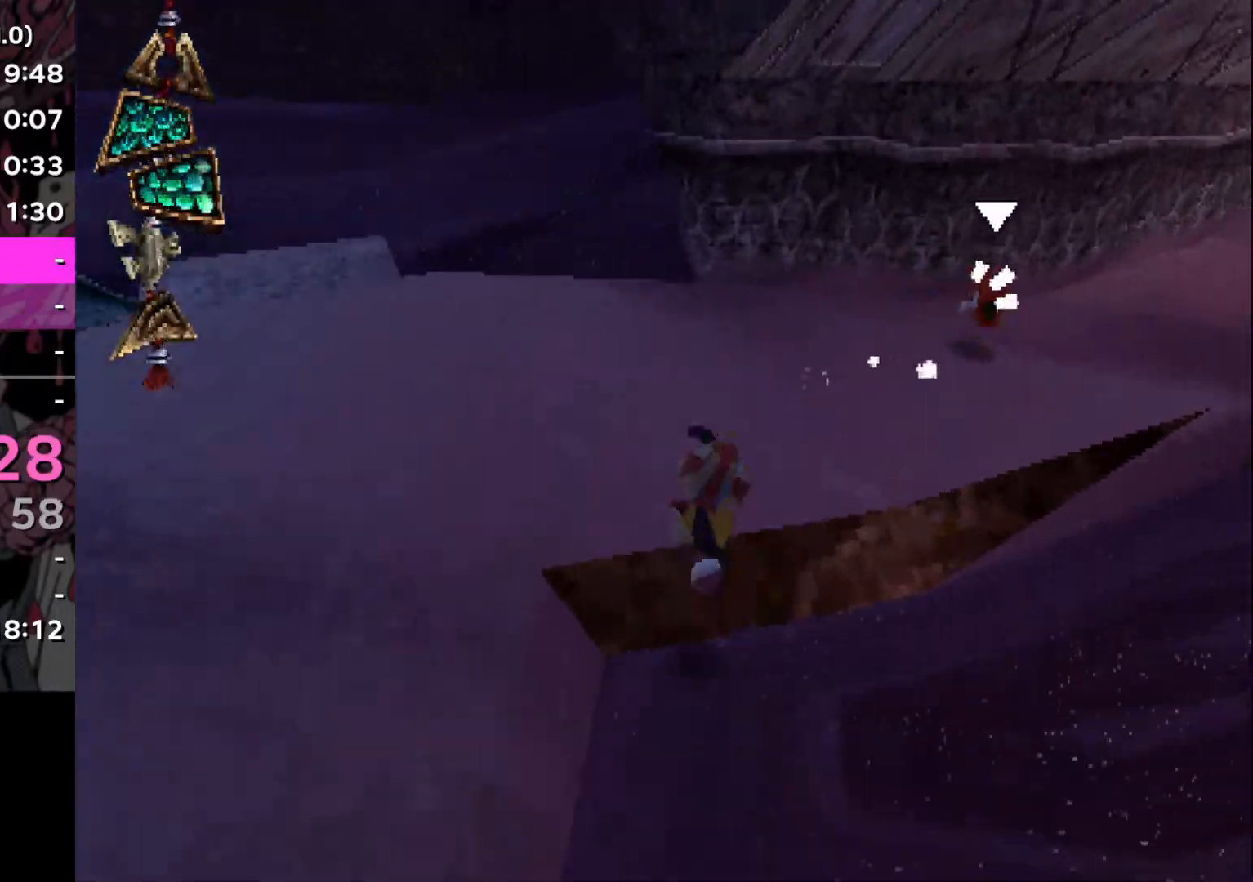
{"buttons": ["R2"], "left_stick": "right", "right_stick": "center", "events": [[167, "right_stick", "center"], [250, "right_stick", "right"], [400, "right_stick", "center"], [434, "R2", "down"]]}
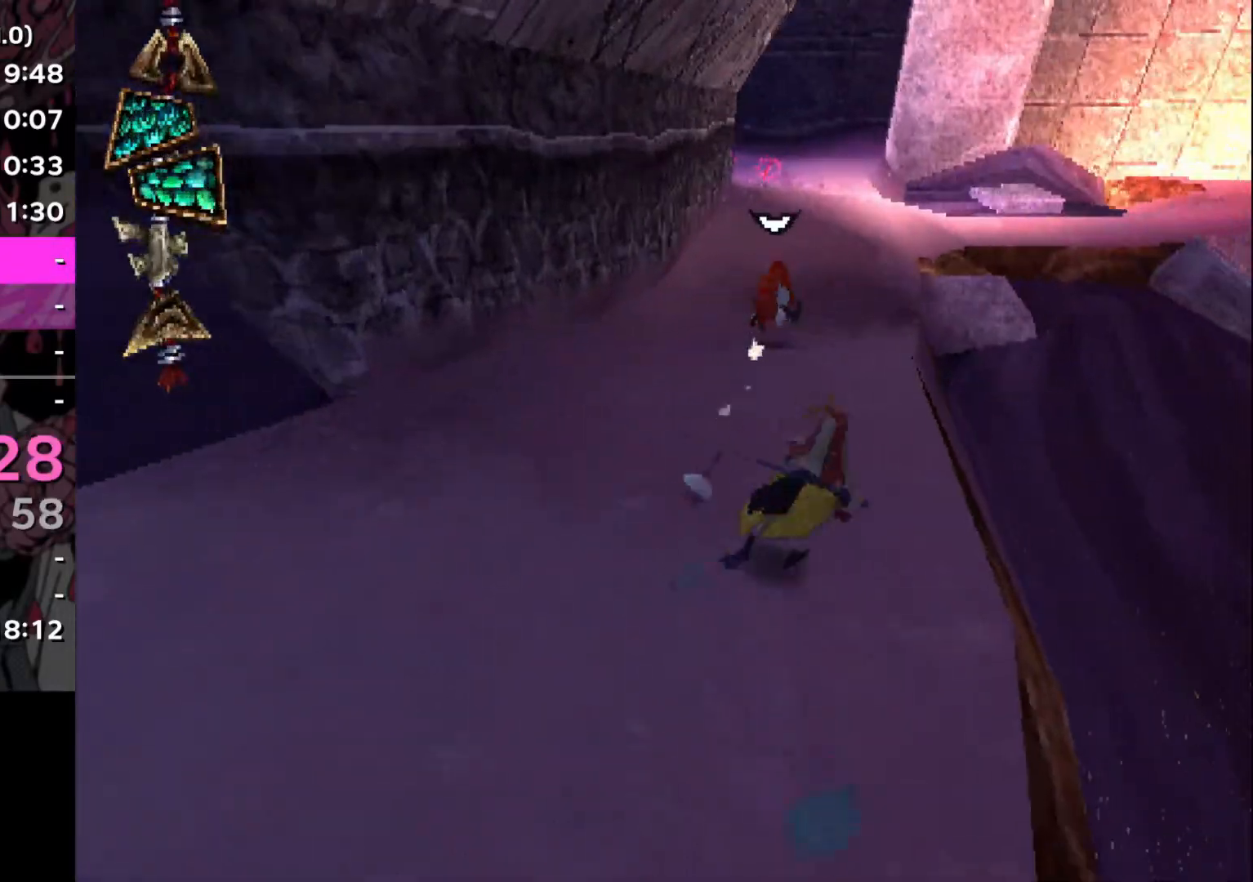
{"buttons": [], "left_stick": "center", "right_stick": "center", "events": [[34, "CROSS", "down"], [34, "SQUARE", "down"], [117, "SQUARE", "up"], [134, "R2", "up"], [184, "CROSS", "up"], [317, "right_stick", "right"], [367, "left_stick", "center"], [467, "right_stick", "center"]]}
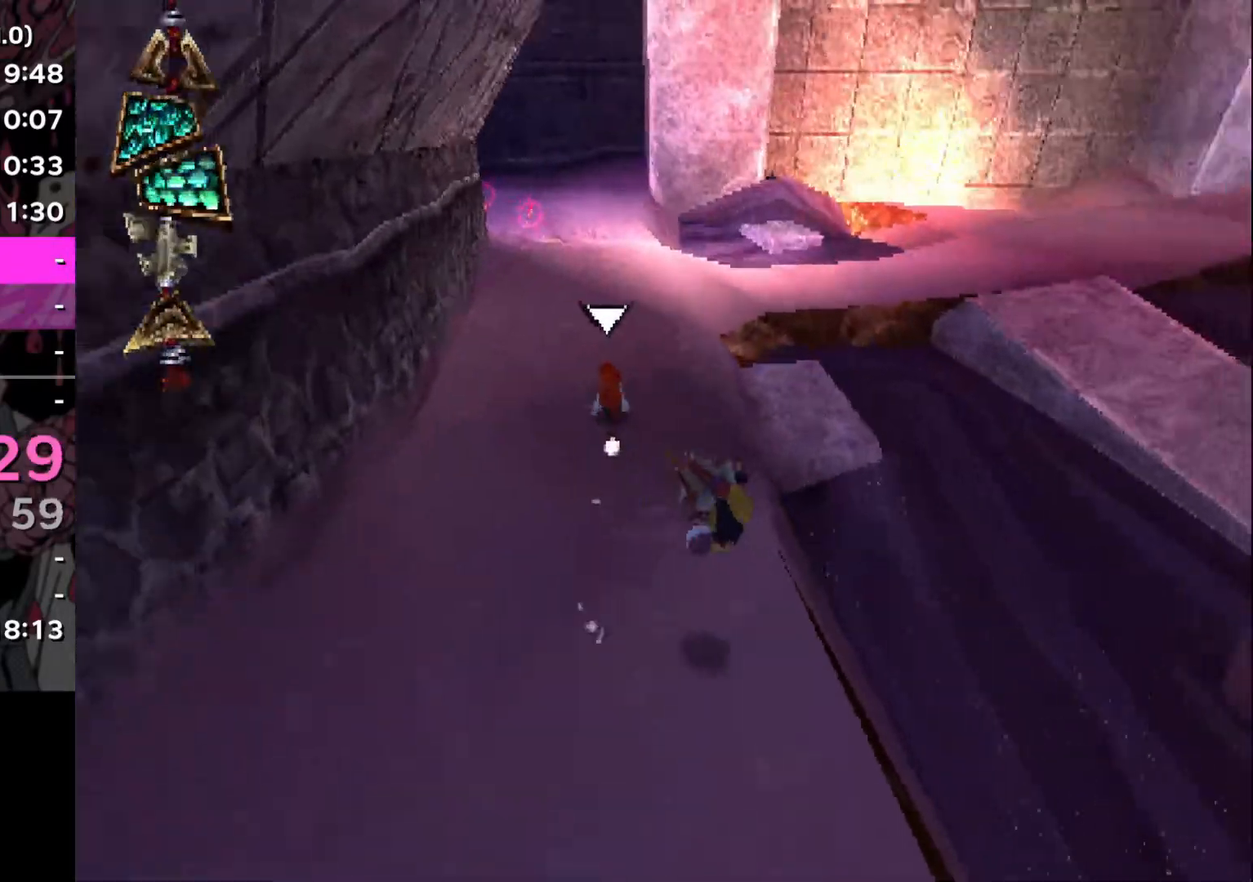
{"buttons": ["CROSS"], "left_stick": "center", "right_stick": "center", "events": [[267, "CROSS", "down"]]}
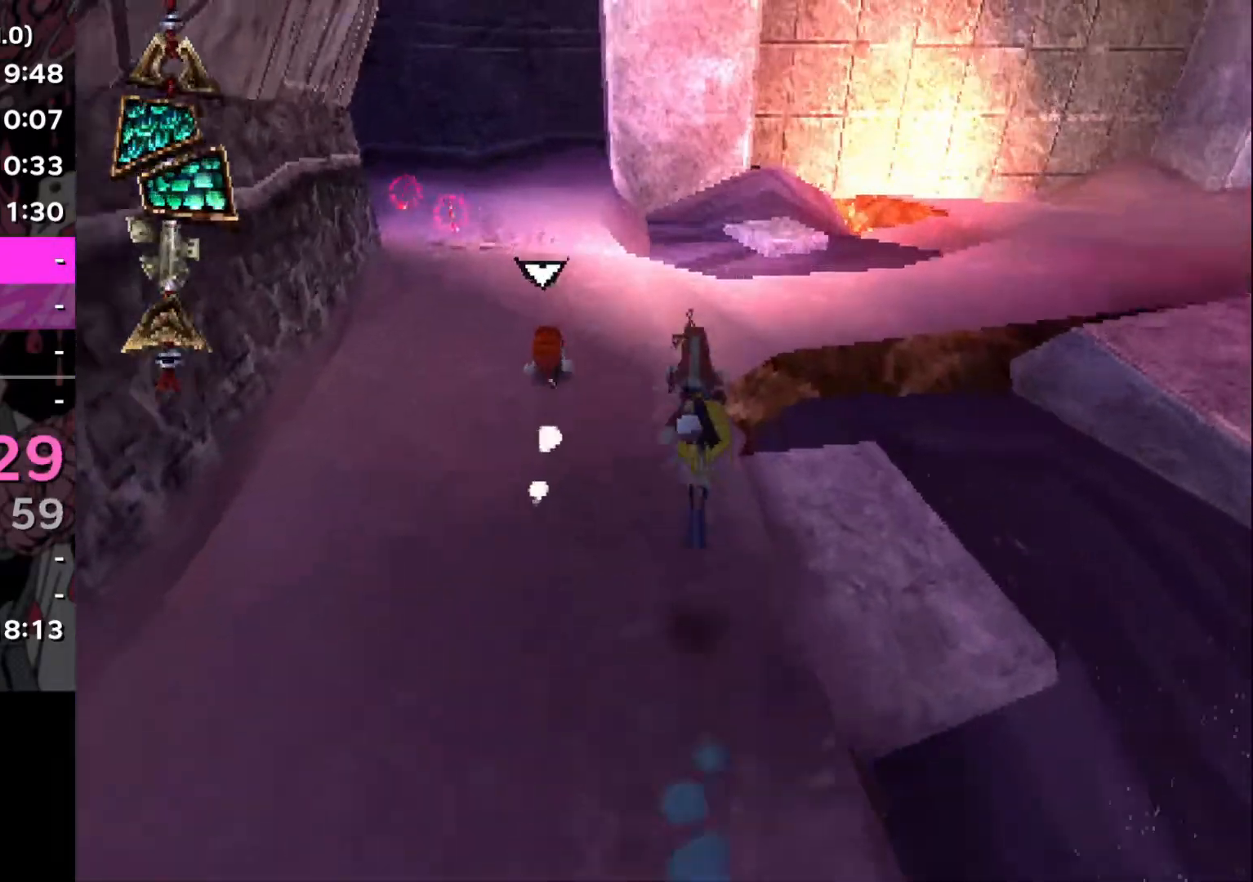
{"buttons": [], "left_stick": "left", "right_stick": "center", "events": [[150, "left_stick", "left"], [367, "CROSS", "up"]]}
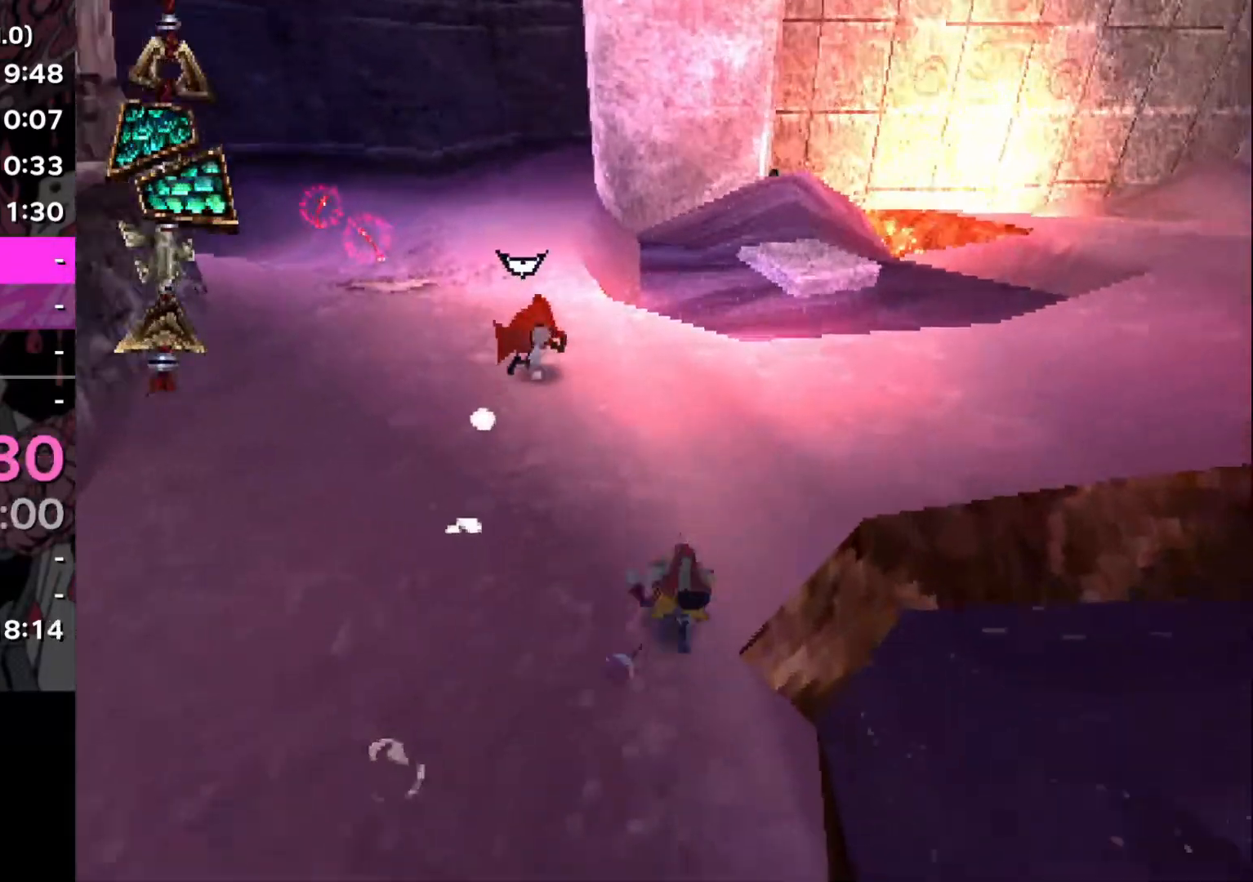
{"buttons": ["R1"], "left_stick": "down-right", "right_stick": "center", "events": [[33, "CROSS", "down"], [134, "CROSS", "up"], [134, "left_stick", "right"], [334, "SQUARE", "down"], [434, "SQUARE", "up"], [434, "left_stick", "down-right"], [501, "R1", "down"]]}
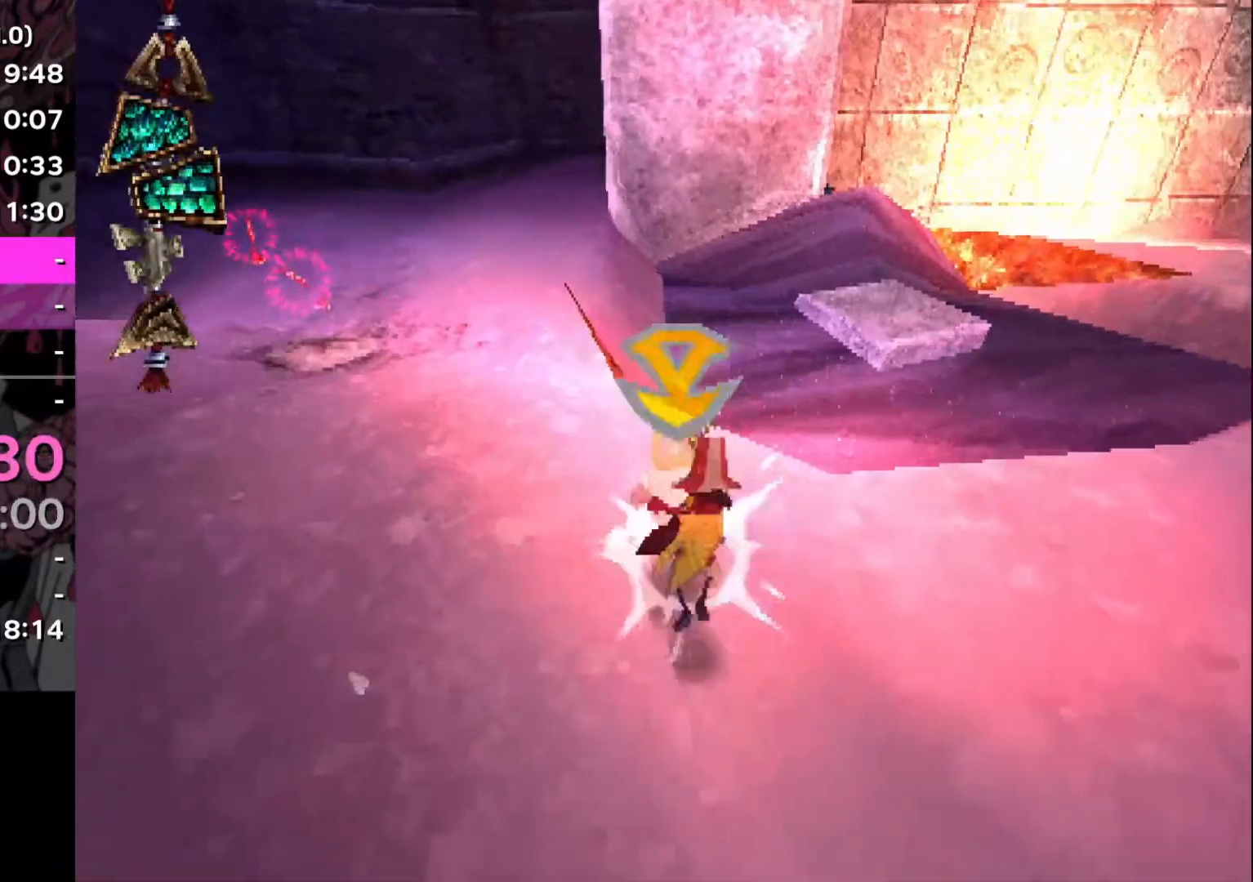
{"buttons": [], "left_stick": "down", "right_stick": "center", "events": [[116, "SQUARE", "down"], [233, "SQUARE", "up"], [266, "R1", "up"], [317, "START", "down"], [417, "START", "up"], [500, "left_stick", "down"]]}
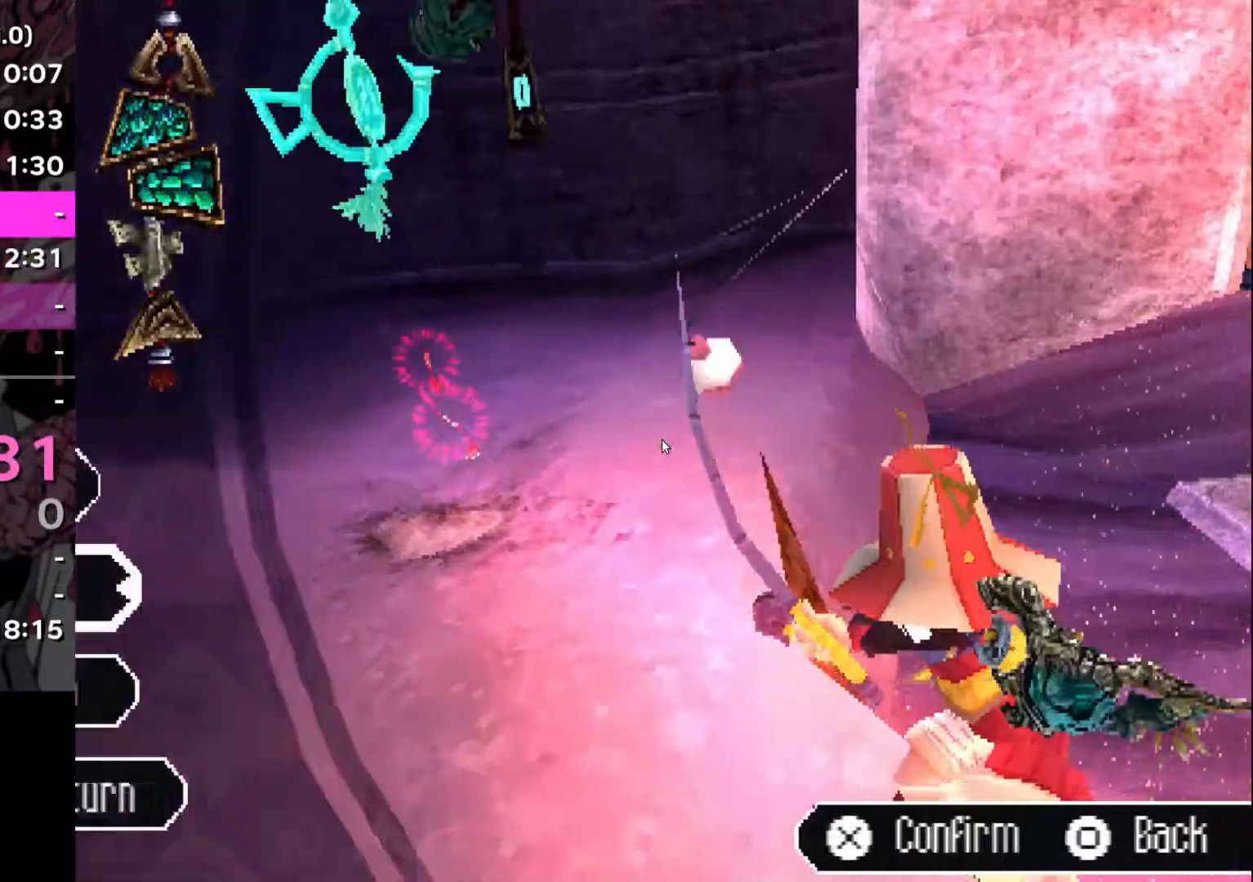
{"buttons": [], "left_stick": "down-right", "right_stick": "right", "events": [[50, "CIRCLE", "down"], [134, "CIRCLE", "up"], [267, "left_stick", "down-right"], [300, "right_stick", "right"]]}
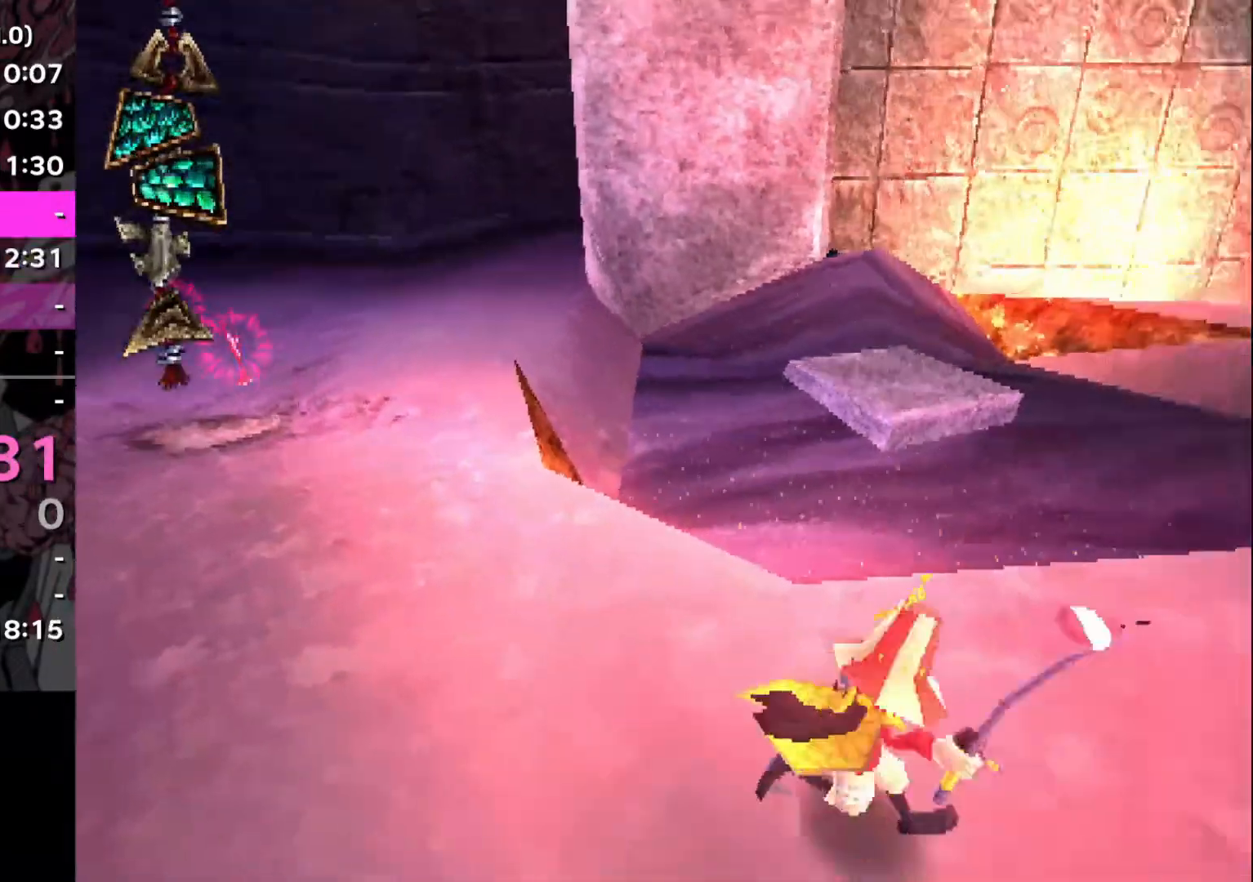
{"buttons": [], "left_stick": "center", "right_stick": "center", "events": [[233, "left_stick", "right"], [250, "R2", "down"], [300, "SQUARE", "down"], [300, "right_stick", "center"], [317, "CROSS", "down"], [367, "SQUARE", "up"], [400, "left_stick", "center"], [433, "R2", "up"], [450, "CROSS", "up"]]}
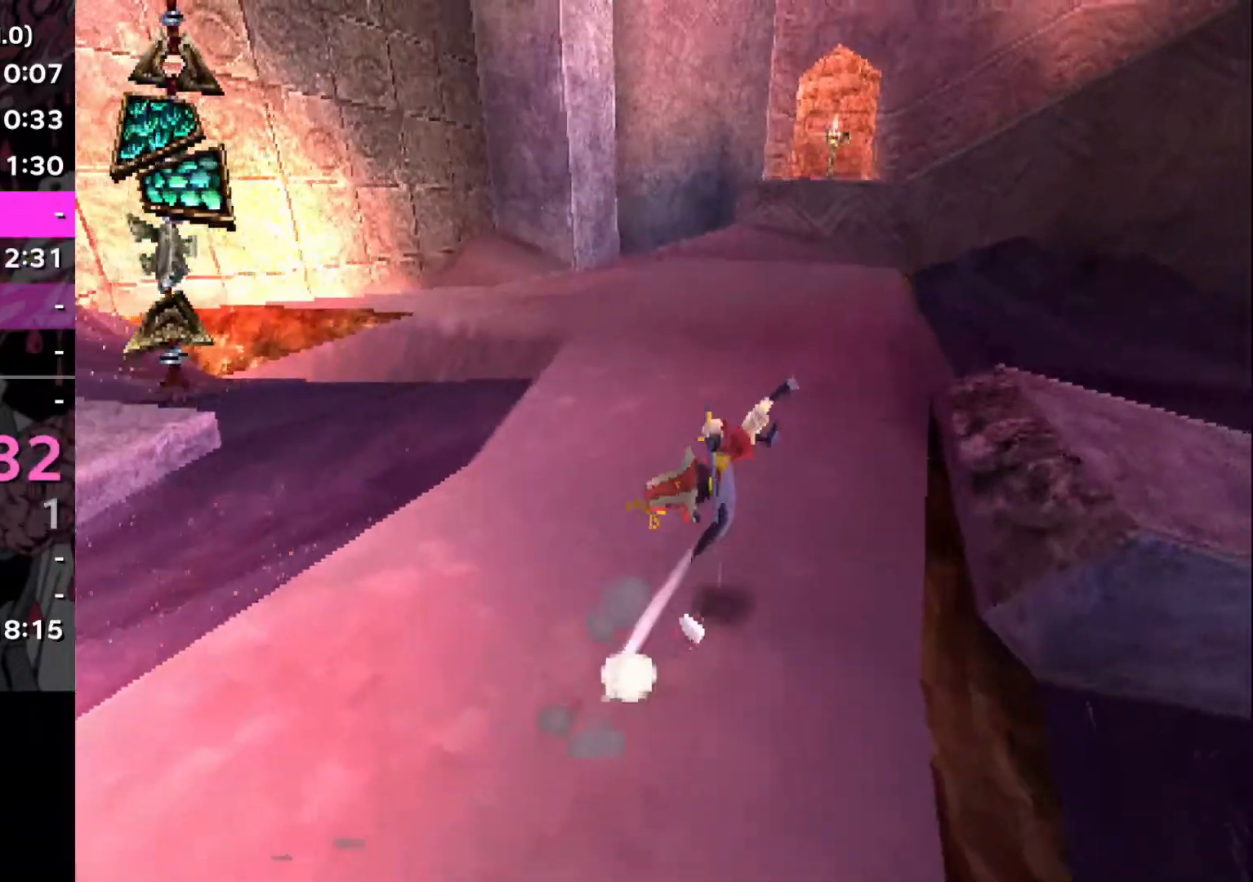
{"buttons": [], "left_stick": "center", "right_stick": "center", "events": [[33, "left_stick", "left"], [467, "left_stick", "center"]]}
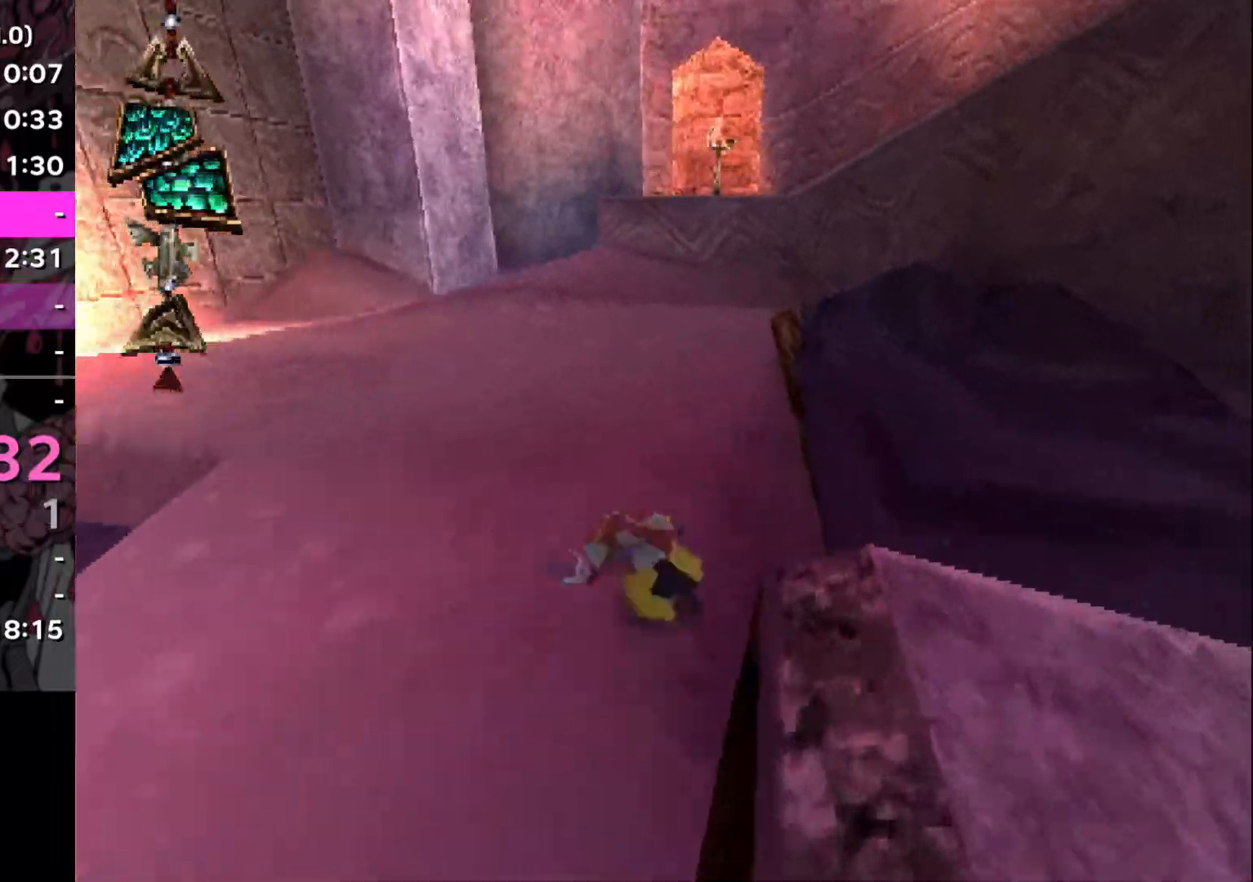
{"buttons": [], "left_stick": "center", "right_stick": "center", "events": [[33, "R2", "down"], [33, "SQUARE", "down"], [83, "CROSS", "down"], [150, "SQUARE", "up"], [166, "R2", "up"], [216, "CROSS", "up"]]}
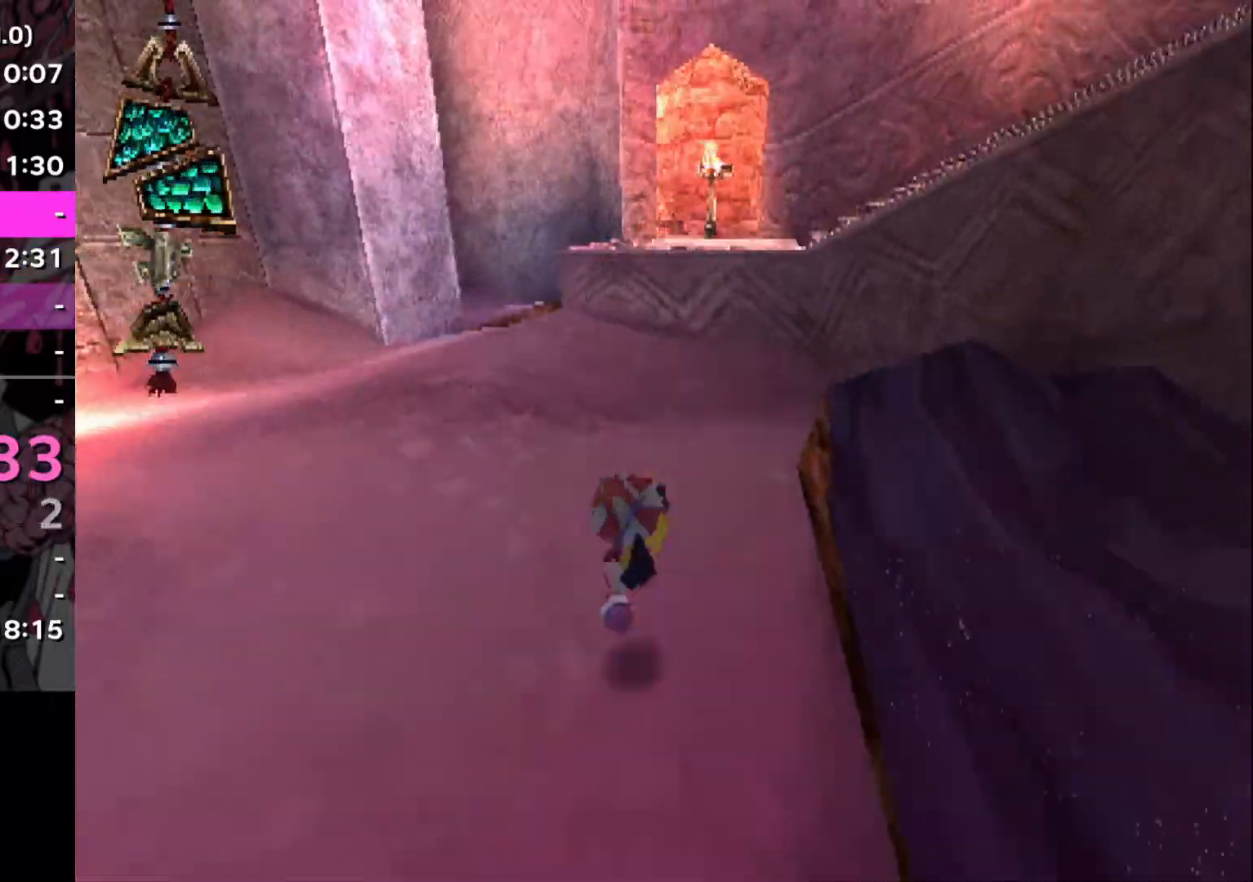
{"buttons": [], "left_stick": "center", "right_stick": "center", "events": [[33, "left_stick", "left"], [150, "CROSS", "down"], [317, "CROSS", "up"], [400, "left_stick", "center"]]}
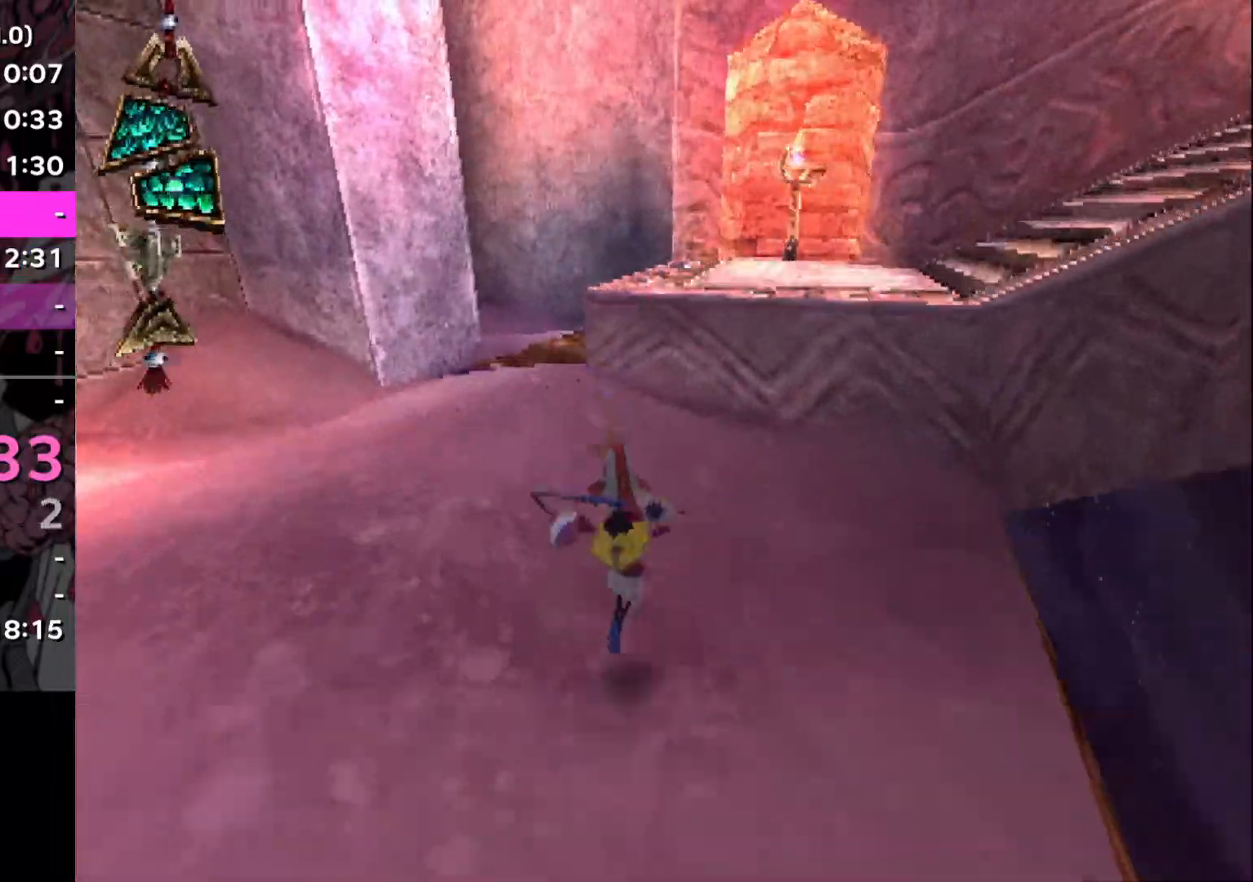
{"buttons": ["CROSS"], "left_stick": "right", "right_stick": "center", "events": [[66, "right_stick", "right"], [116, "left_stick", "left"], [183, "left_stick", "down"], [233, "right_stick", "center"], [283, "left_stick", "right"], [333, "CROSS", "down"]]}
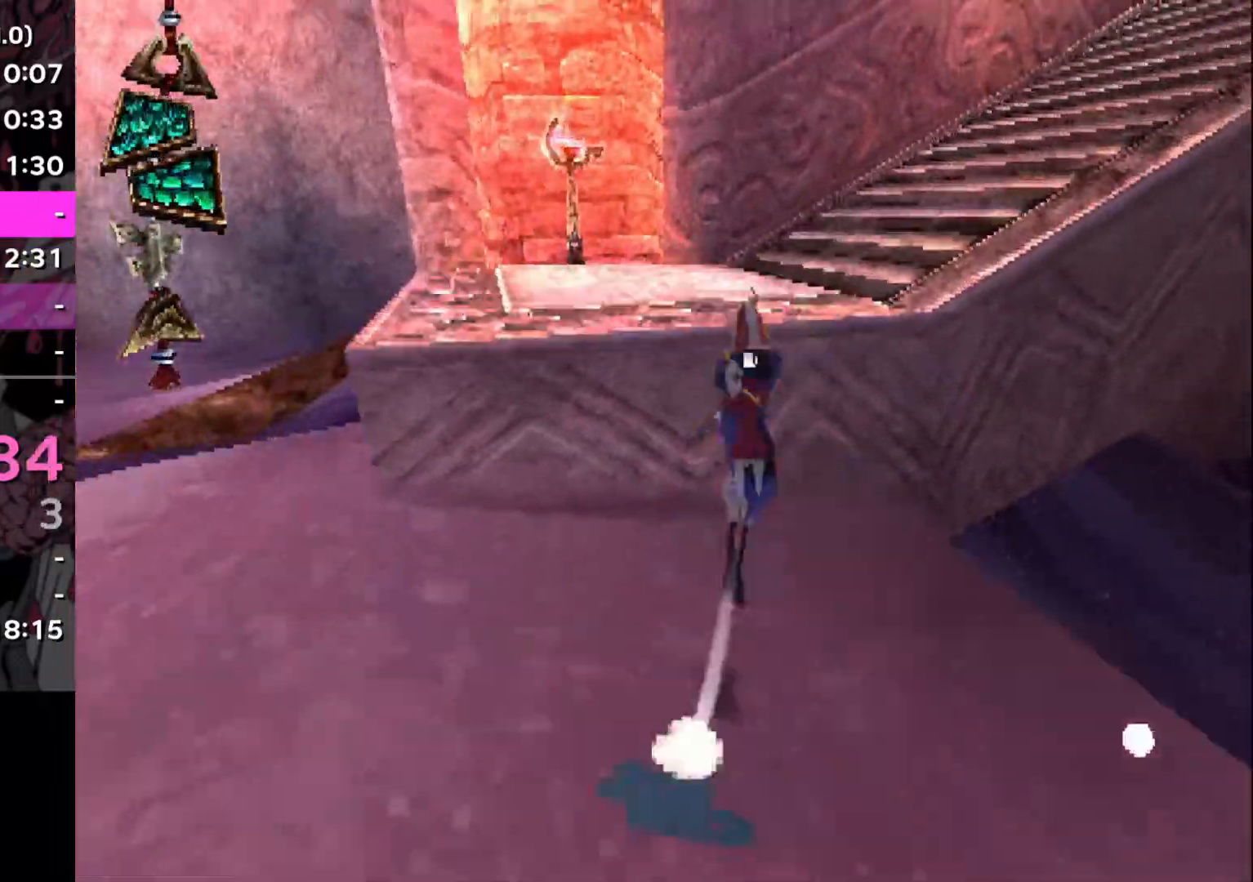
{"buttons": [], "left_stick": "right", "right_stick": "right", "events": [[284, "CROSS", "up"], [434, "right_stick", "right"]]}
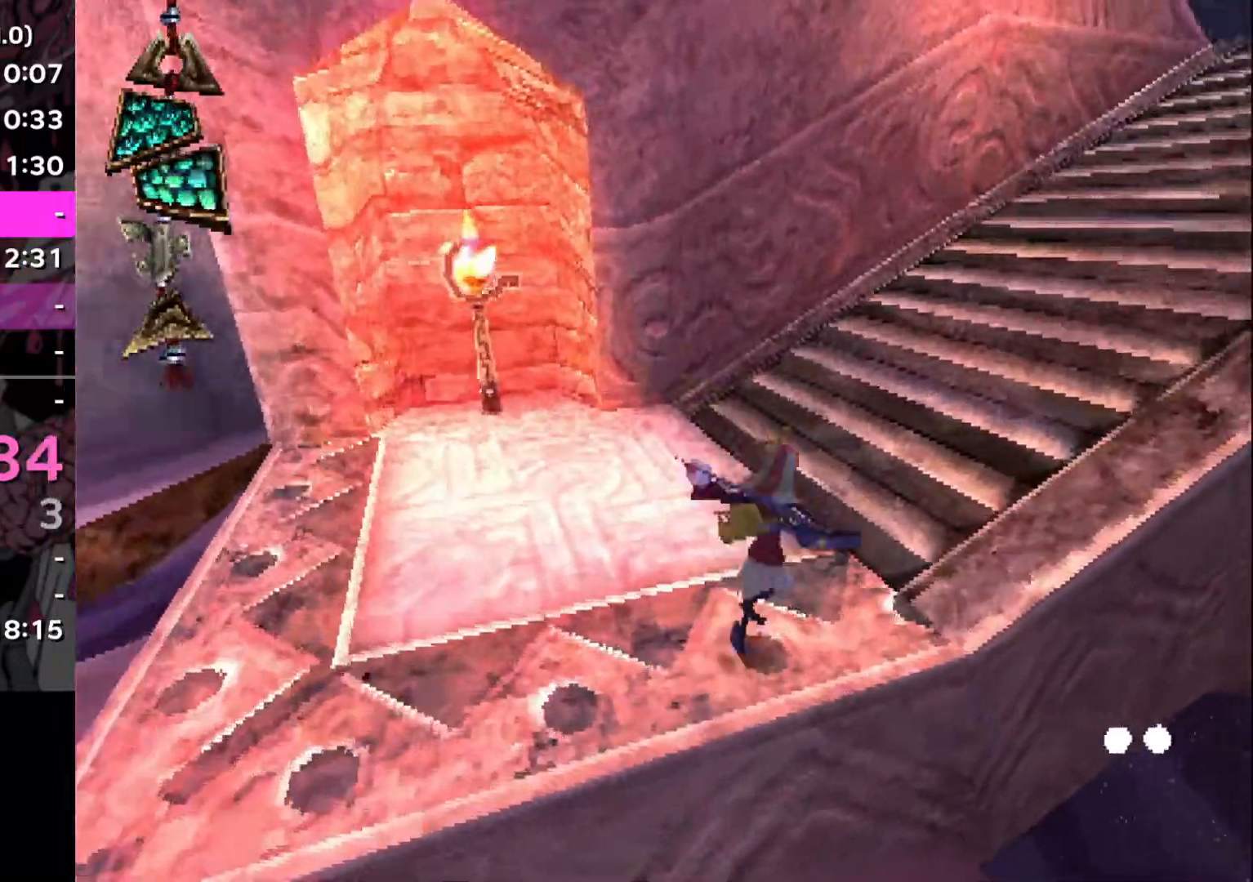
{"buttons": ["CROSS", "SQUARE", "R2"], "left_stick": "right", "right_stick": "center", "events": [[116, "right_stick", "up-right"], [216, "right_stick", "center"], [400, "R2", "down"], [467, "SQUARE", "down"], [483, "CROSS", "down"]]}
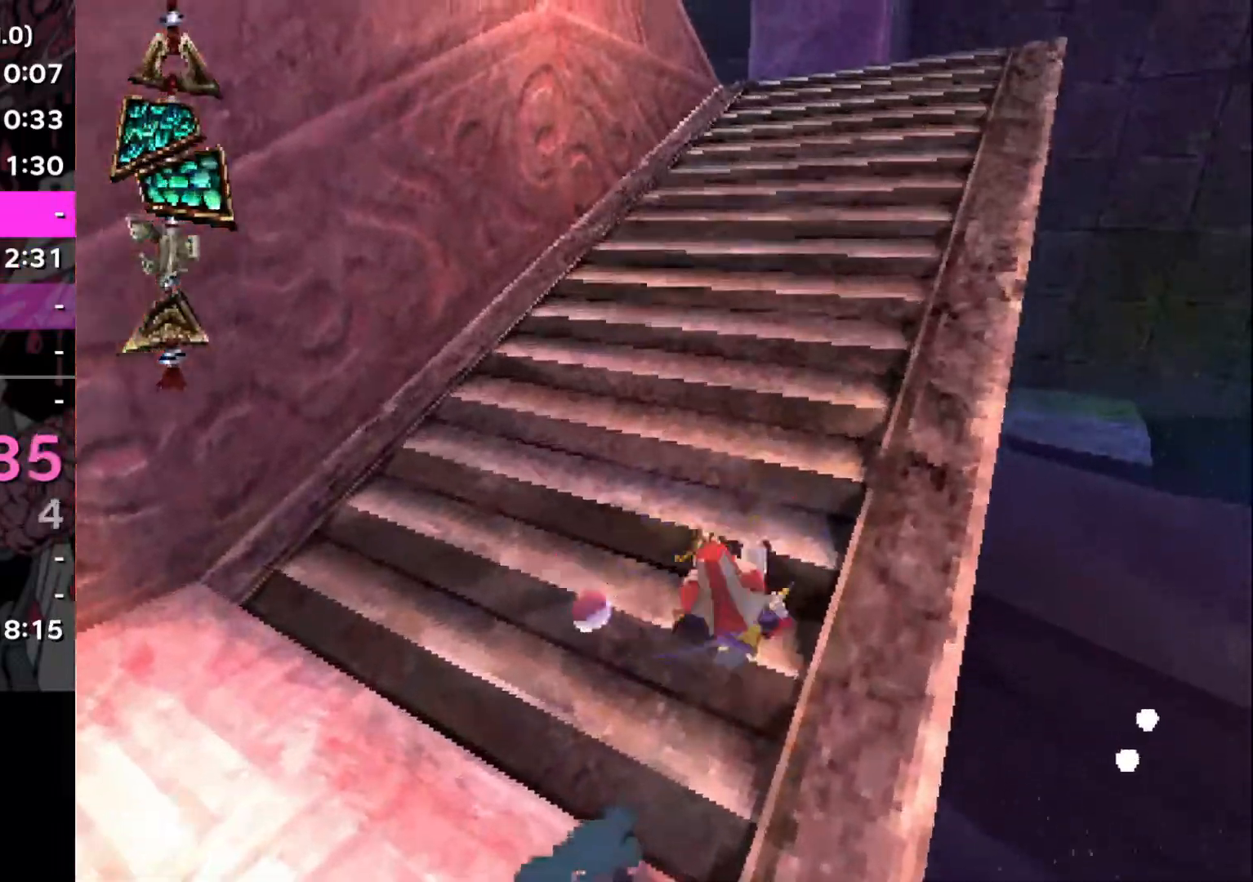
{"buttons": ["CROSS", "SQUARE", "R2"], "left_stick": "right", "right_stick": "center", "events": [[100, "R2", "up"], [100, "SQUARE", "up"], [117, "CROSS", "up"], [400, "R2", "down"], [417, "SQUARE", "down"], [484, "CROSS", "down"]]}
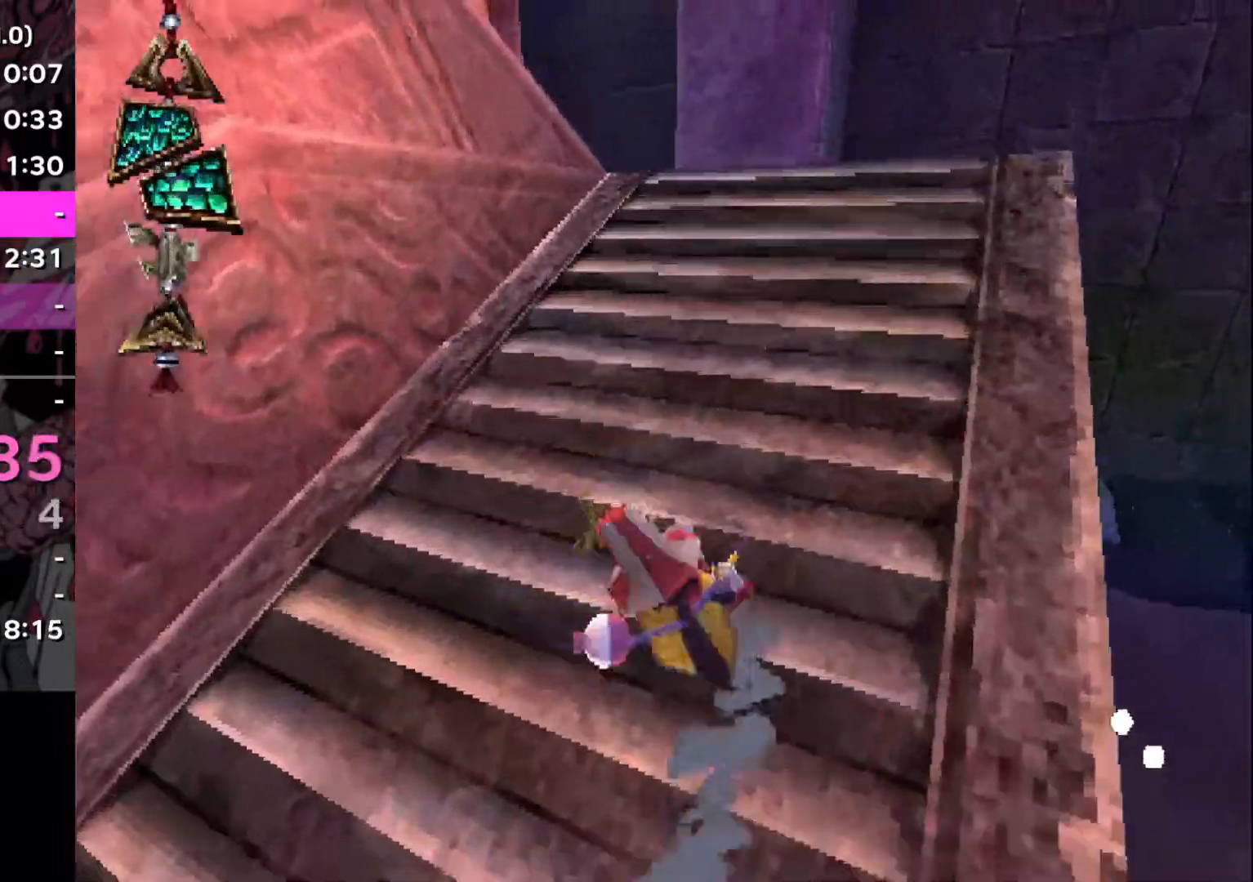
{"buttons": ["CROSS"], "left_stick": "center", "right_stick": "center", "events": [[16, "SQUARE", "up"], [33, "R2", "up"], [66, "CROSS", "up"], [100, "left_stick", "center"], [300, "R2", "down"], [333, "SQUARE", "down"], [417, "CROSS", "down"], [467, "R2", "up"], [467, "SQUARE", "up"]]}
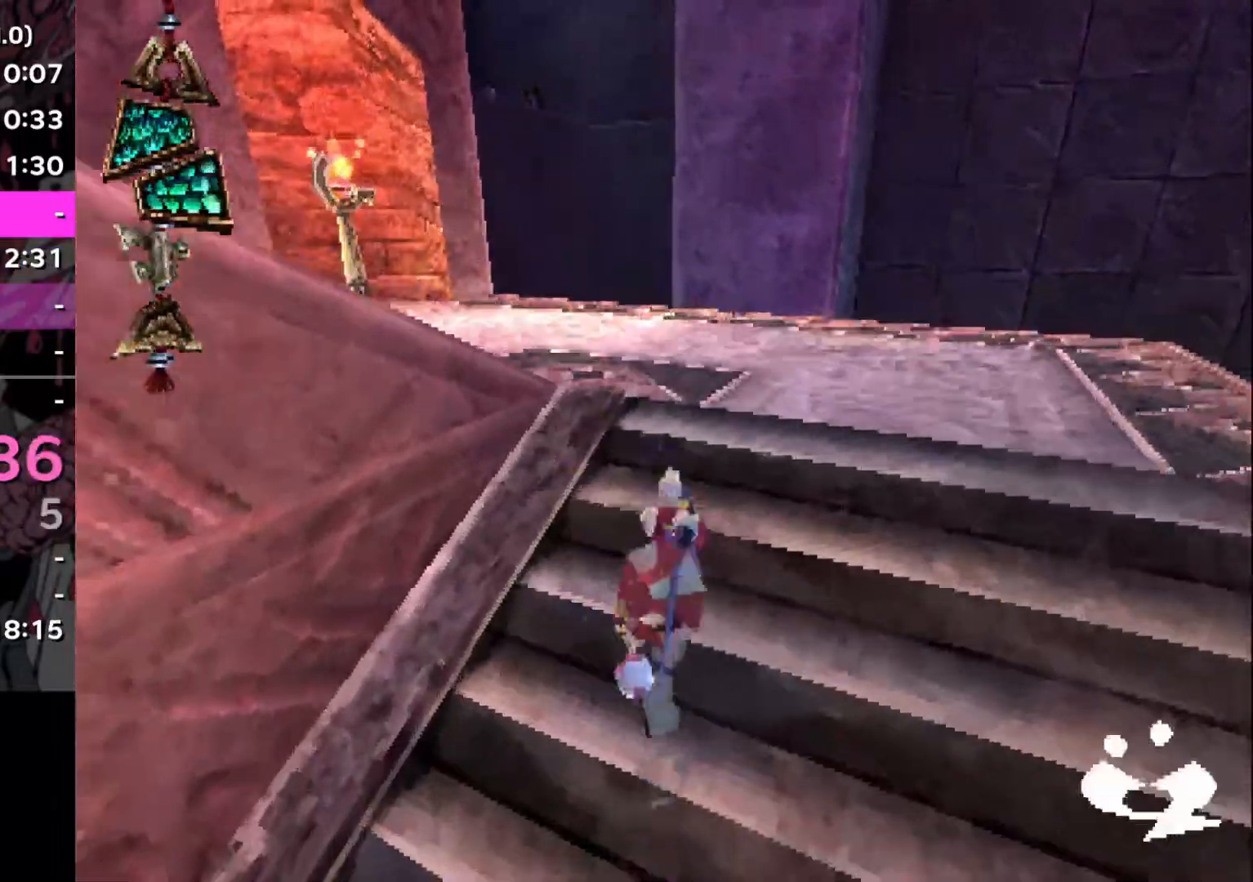
{"buttons": [], "left_stick": "left", "right_stick": "left", "events": [[17, "CROSS", "up"], [17, "right_stick", "left"], [150, "left_stick", "left"]]}
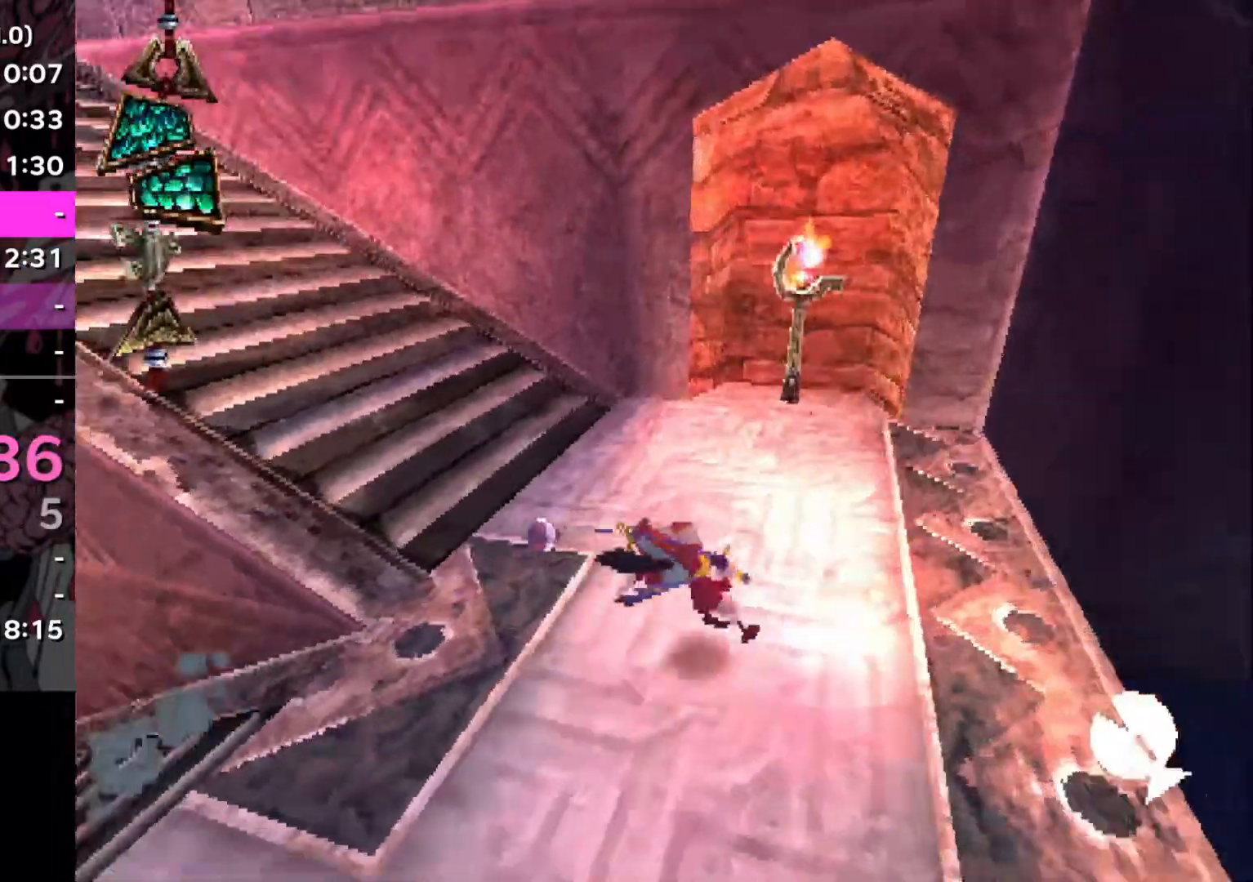
{"buttons": [], "left_stick": "center", "right_stick": "center", "events": [[233, "right_stick", "center"], [300, "left_stick", "center"]]}
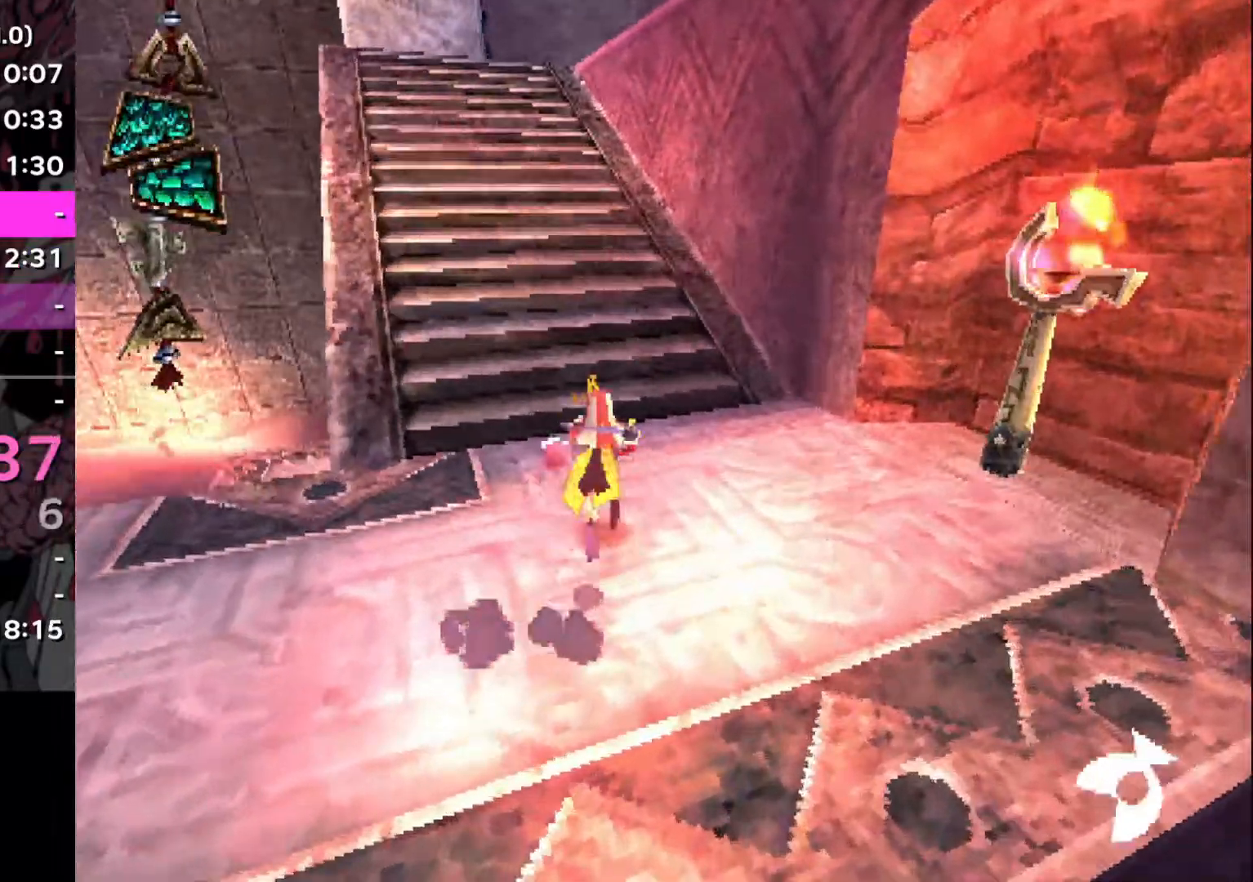
{"buttons": [], "left_stick": "left", "right_stick": "center", "events": [[83, "R2", "down"], [117, "SQUARE", "down"], [167, "CROSS", "down"], [200, "left_stick", "left"], [234, "R2", "up"], [234, "SQUARE", "up"], [284, "CROSS", "up"], [417, "right_stick", "up-left"], [501, "right_stick", "center"]]}
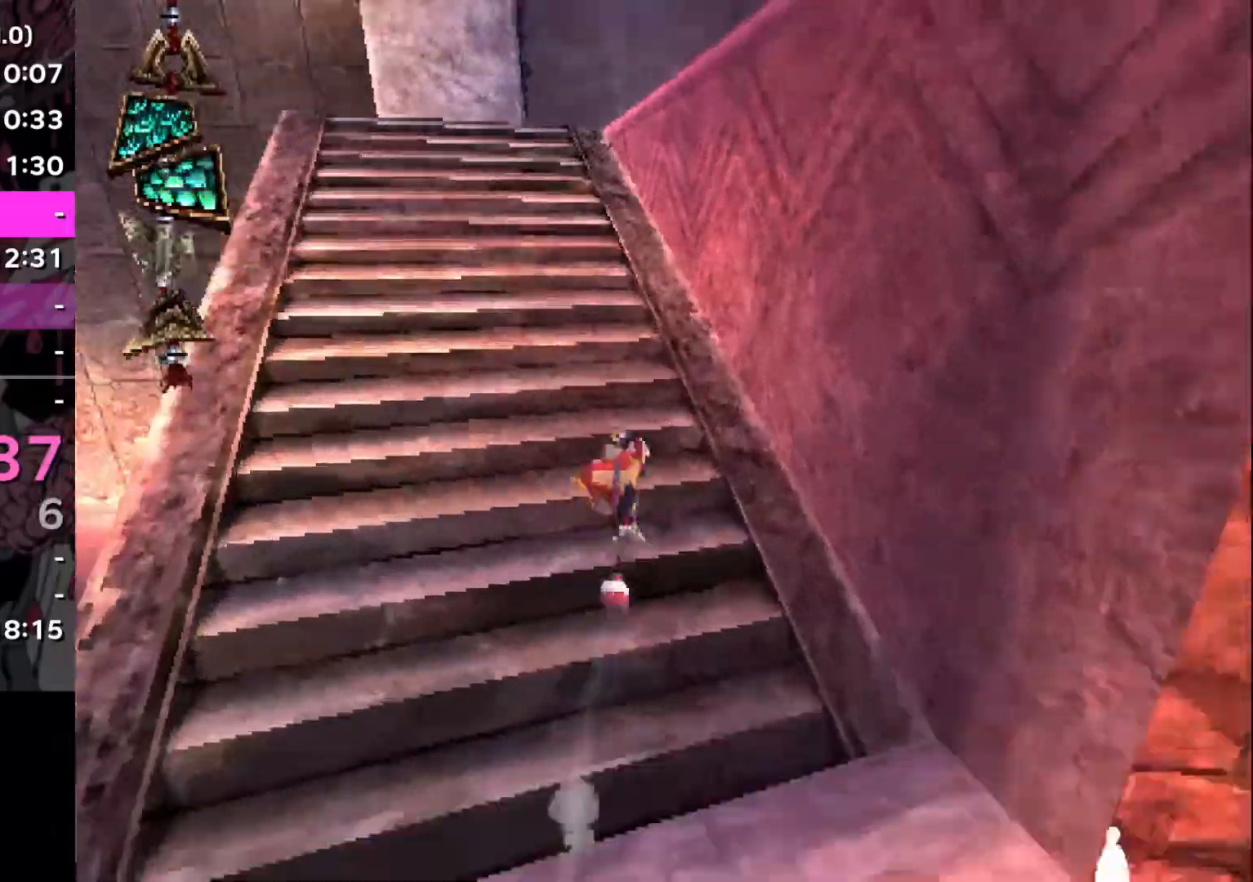
{"buttons": [], "left_stick": "left", "right_stick": "center", "events": [[150, "left_stick", "center"], [216, "R2", "down"], [216, "SQUARE", "down"], [267, "CROSS", "down"], [333, "SQUARE", "up"], [367, "R2", "up"], [417, "CROSS", "up"], [417, "left_stick", "left"]]}
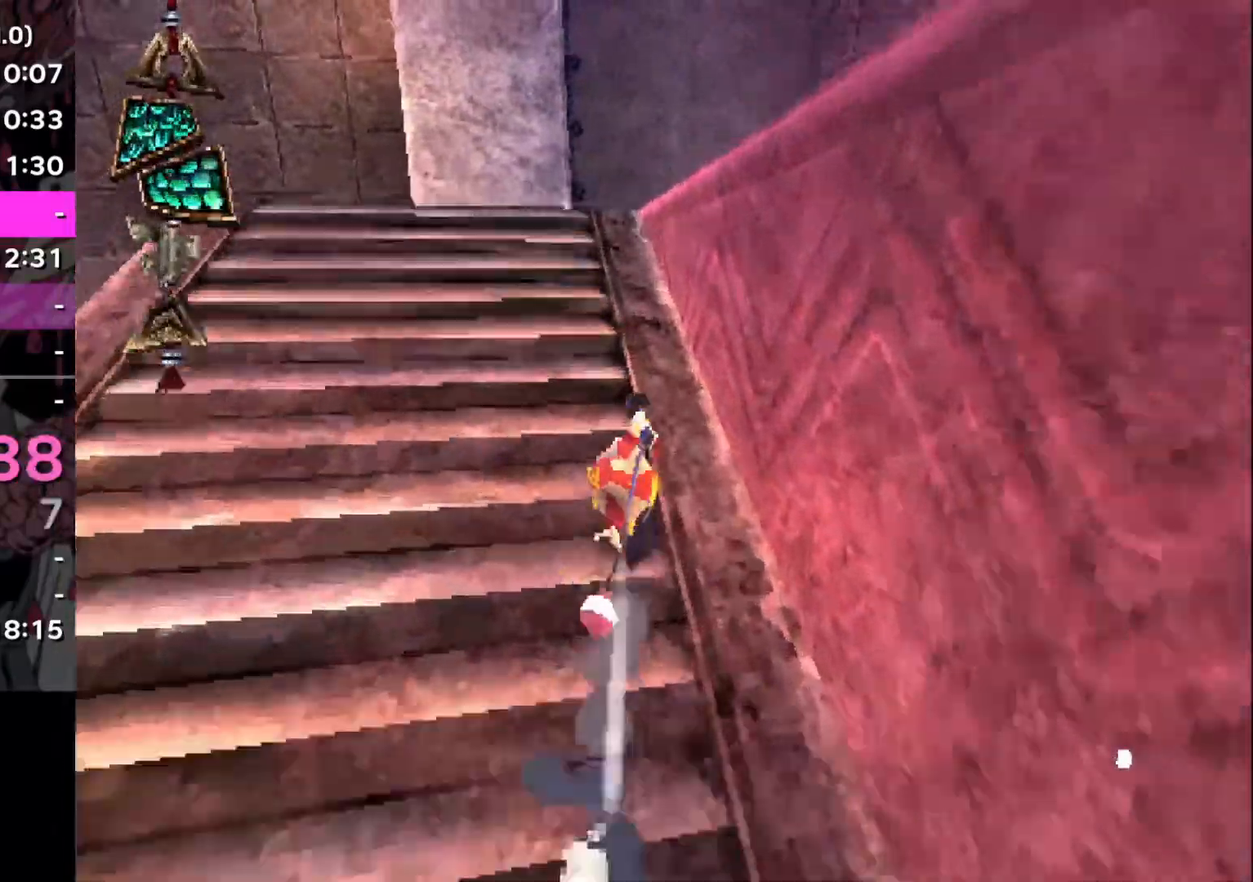
{"buttons": [], "left_stick": "center", "right_stick": "center", "events": [[417, "left_stick", "center"]]}
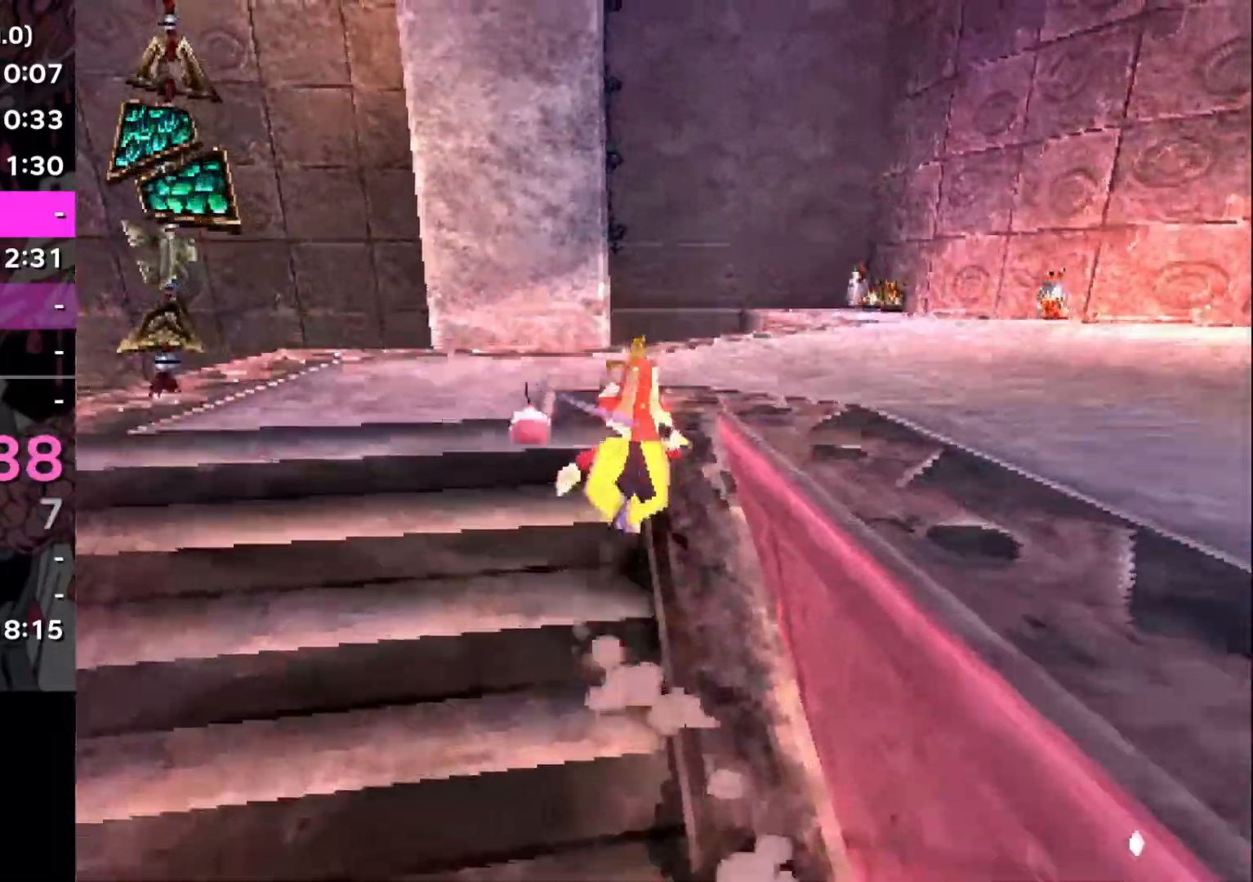
{"buttons": [], "left_stick": "center", "right_stick": "center", "events": [[16, "right_stick", "right"], [116, "right_stick", "center"], [200, "R2", "down"], [250, "SQUARE", "down"], [300, "CROSS", "down"], [350, "SQUARE", "up"], [367, "R2", "up"], [417, "CROSS", "up"]]}
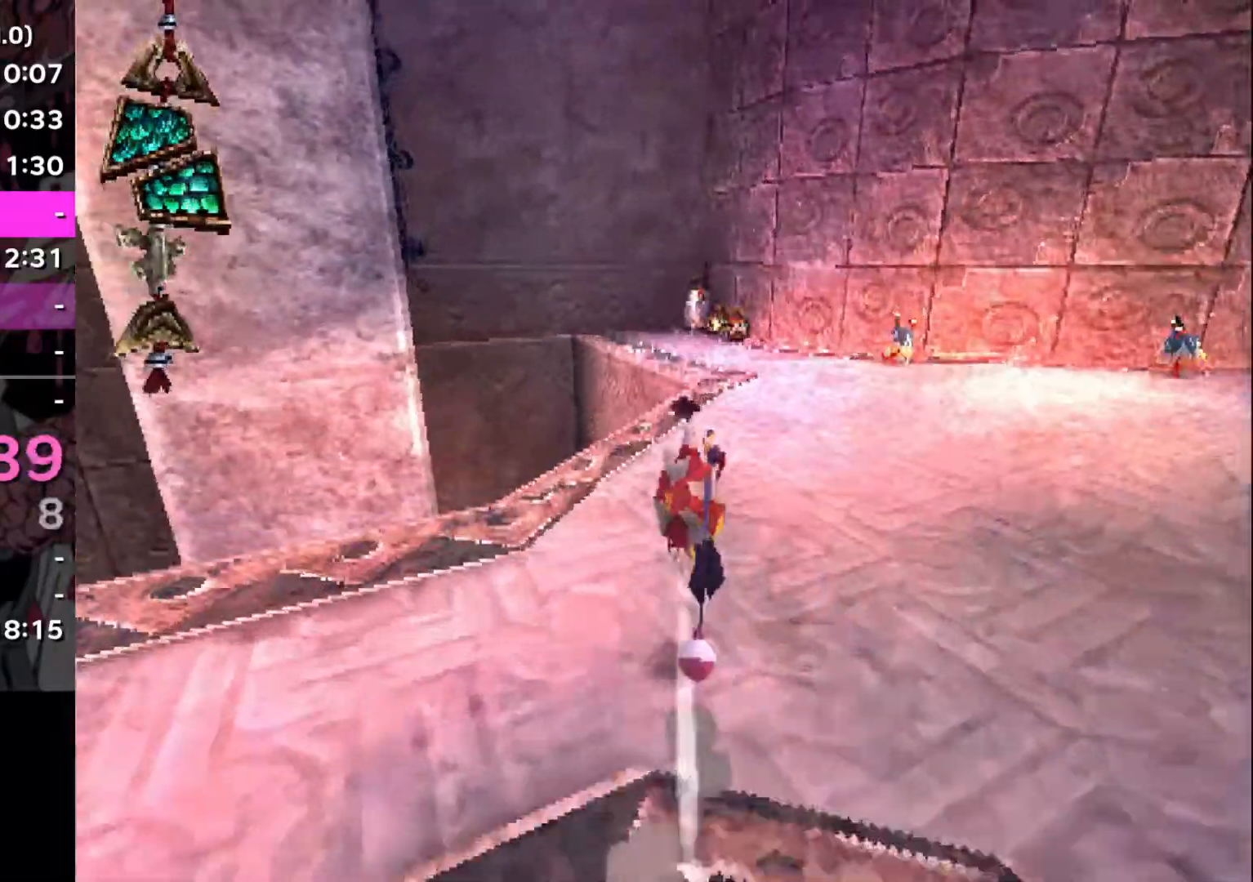
{"buttons": ["CROSS"], "left_stick": "center", "right_stick": "center", "events": [[100, "right_stick", "right"], [167, "right_stick", "center"], [434, "CROSS", "down"]]}
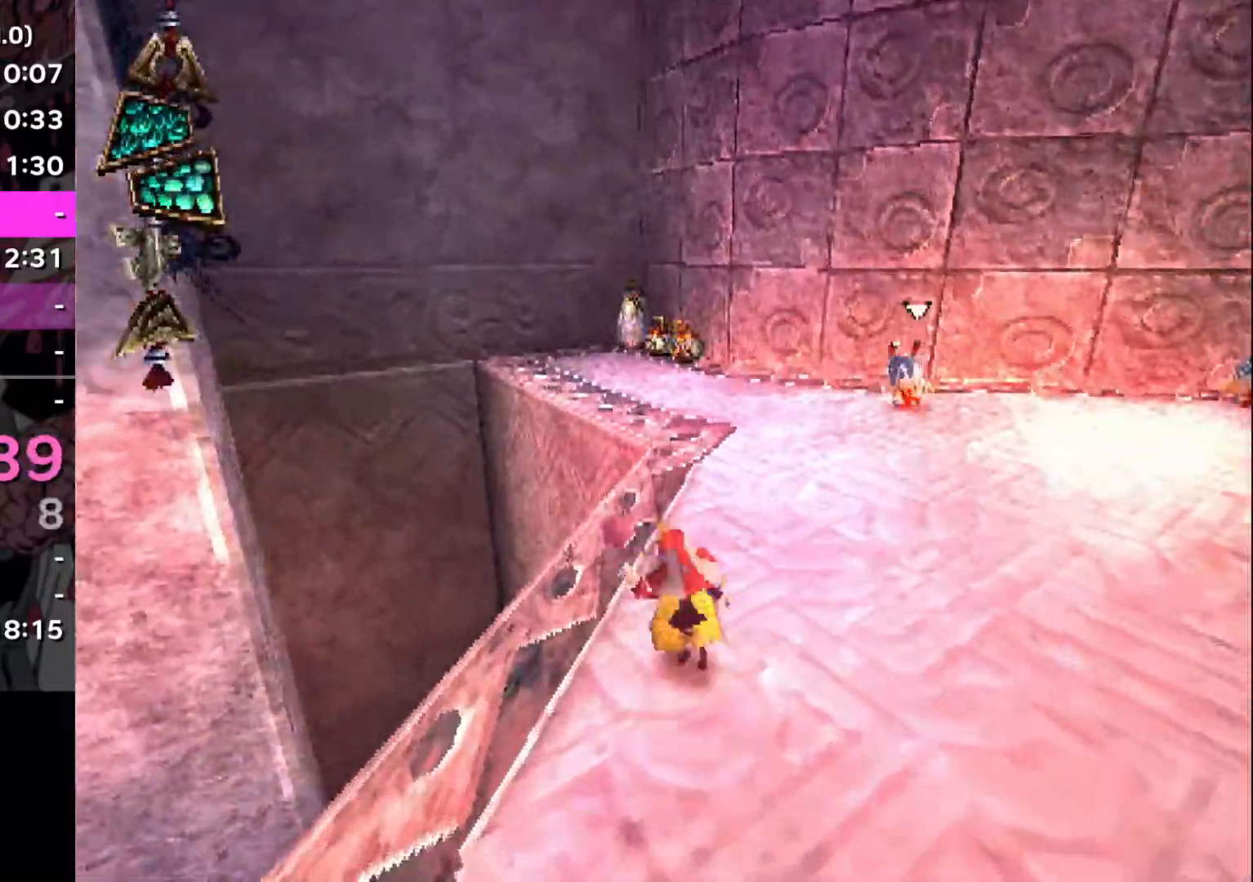
{"buttons": [], "left_stick": "center", "right_stick": "center", "events": [[450, "CROSS", "up"]]}
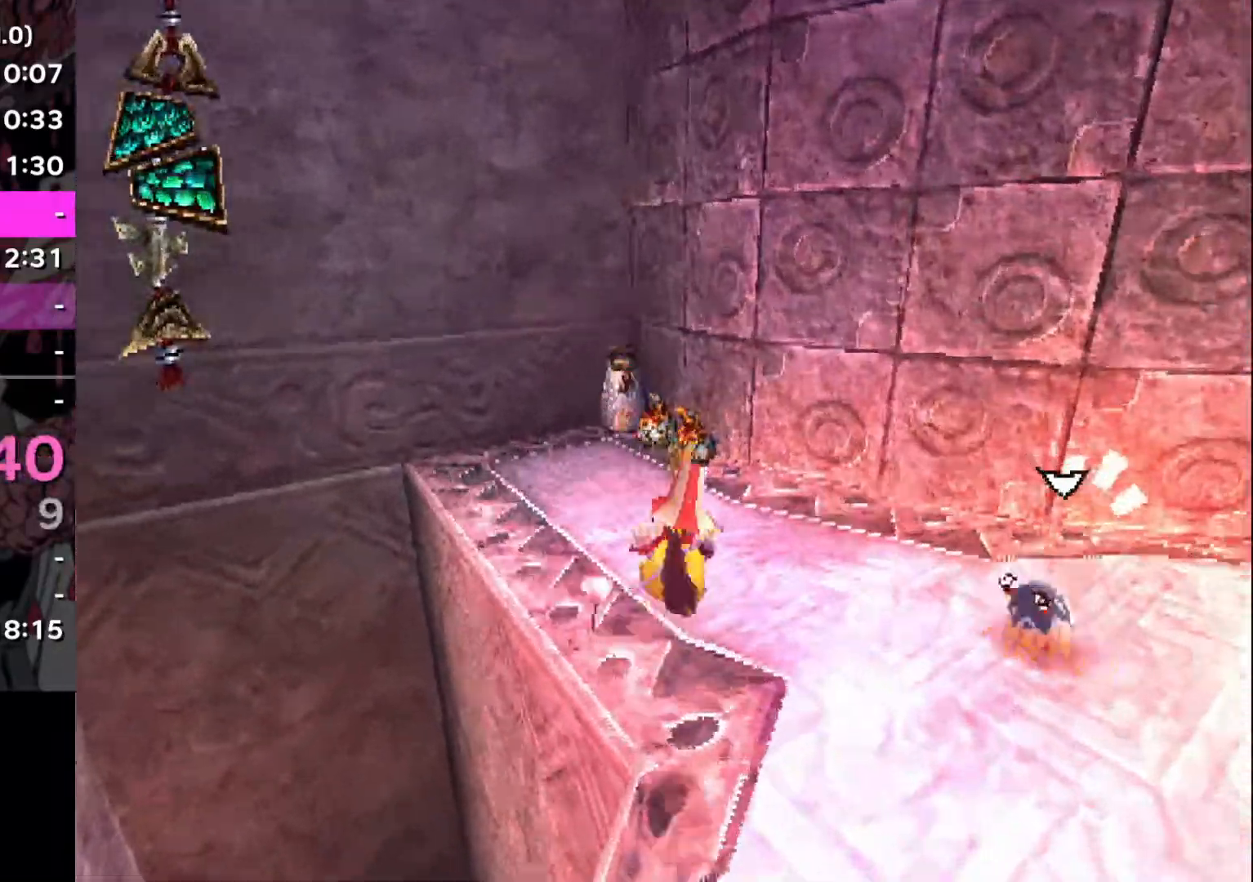
{"buttons": [], "left_stick": "center", "right_stick": "center", "events": [[100, "right_stick", "left"], [384, "right_stick", "center"]]}
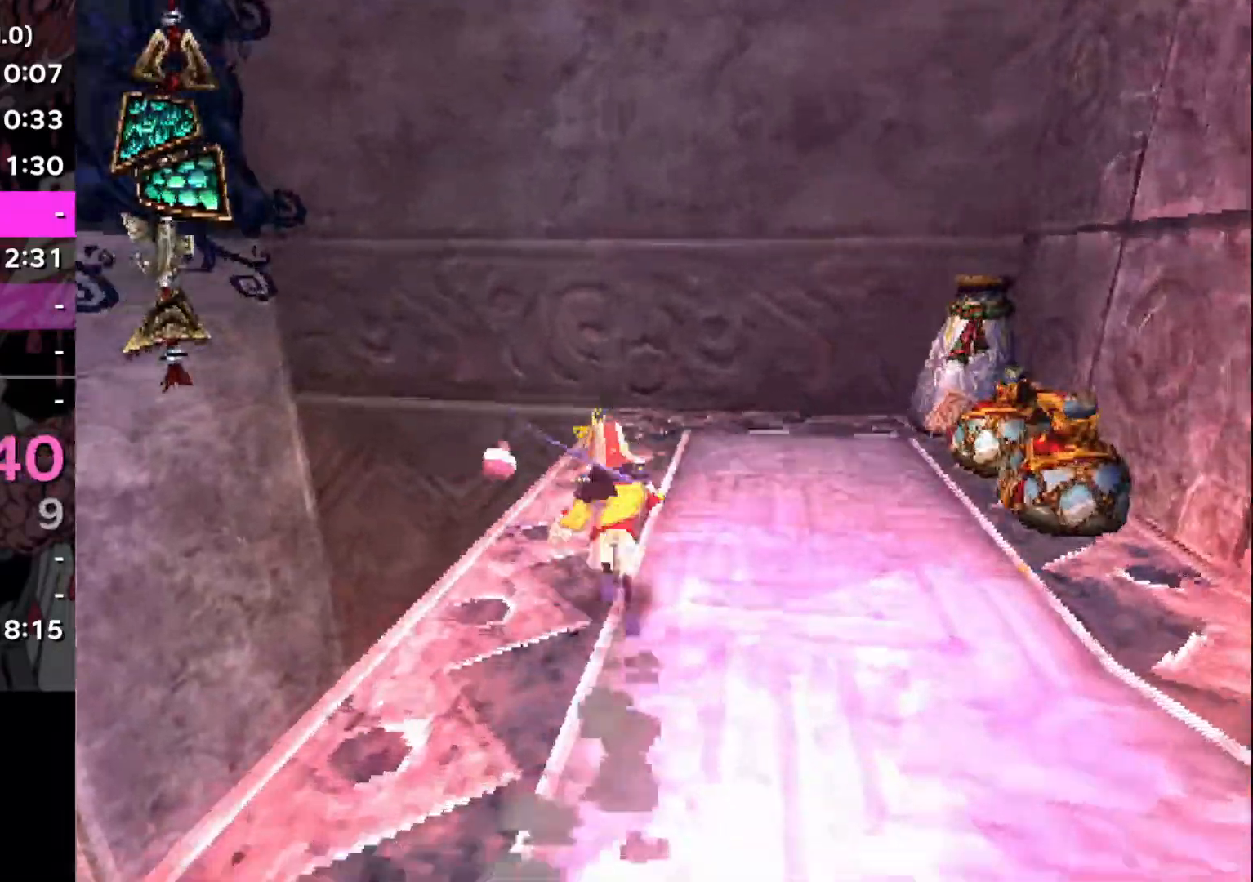
{"buttons": ["CROSS"], "left_stick": "center", "right_stick": "center", "events": [[250, "right_stick", "left"], [417, "right_stick", "center"], [483, "CROSS", "down"]]}
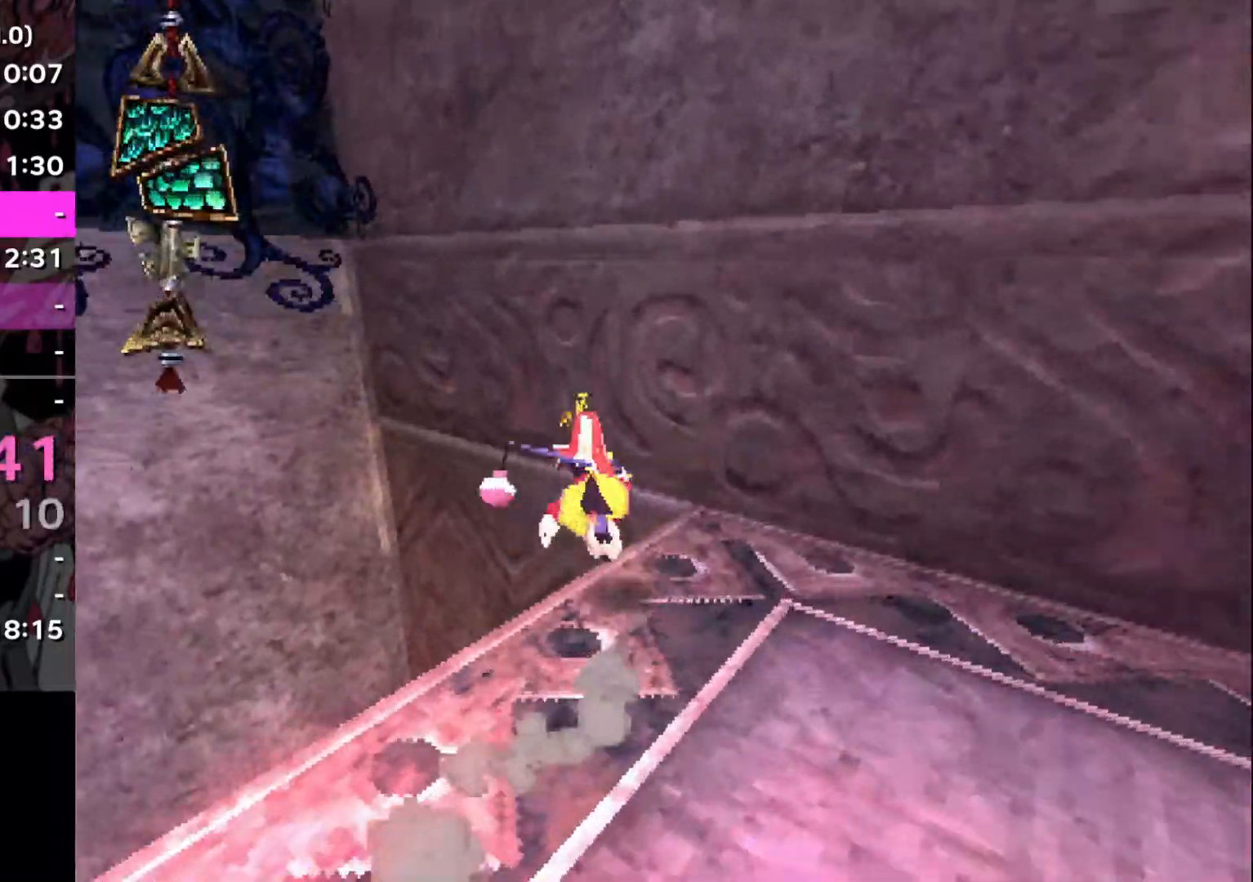
{"buttons": [], "left_stick": "center", "right_stick": "center", "events": [[434, "CROSS", "up"]]}
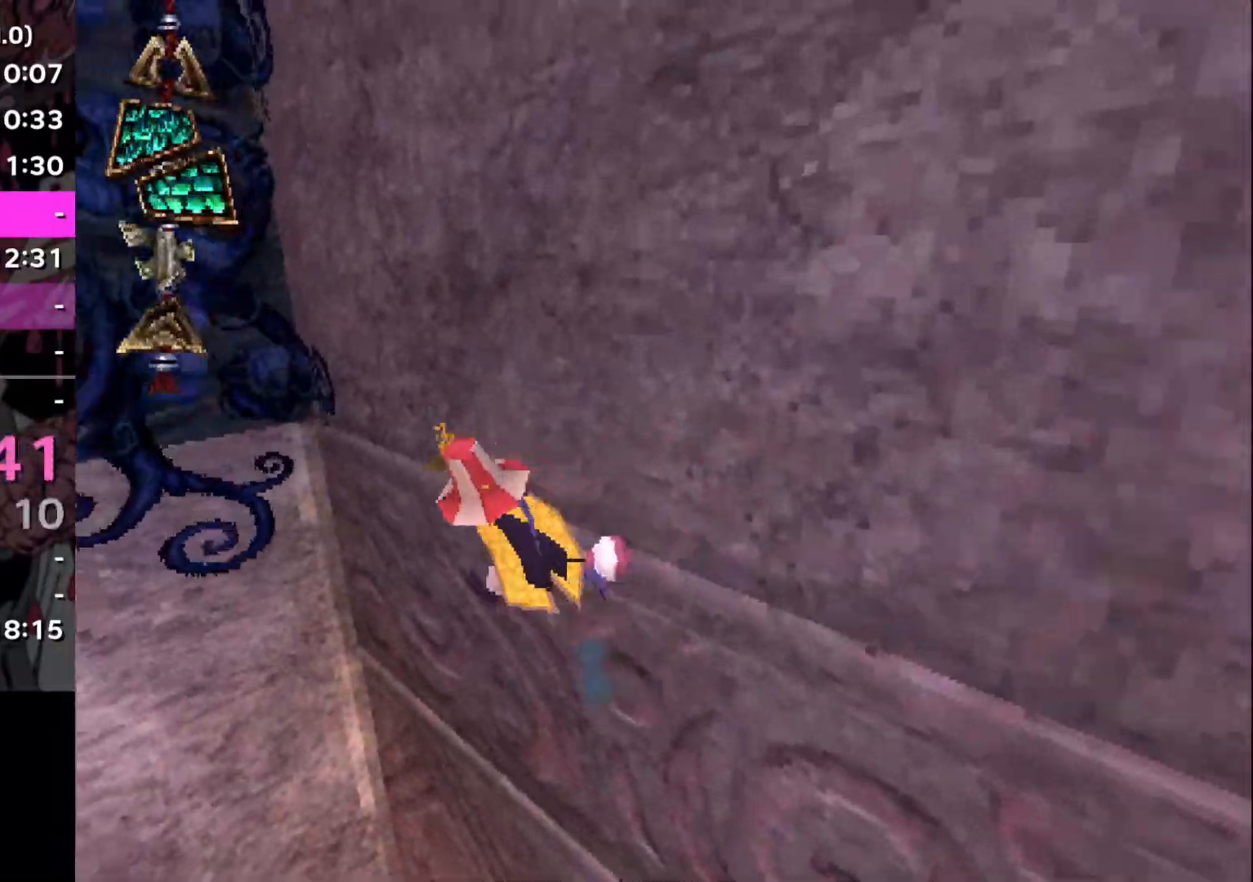
{"buttons": ["CROSS"], "left_stick": "right", "right_stick": "center", "events": [[183, "CROSS", "down"], [500, "left_stick", "right"]]}